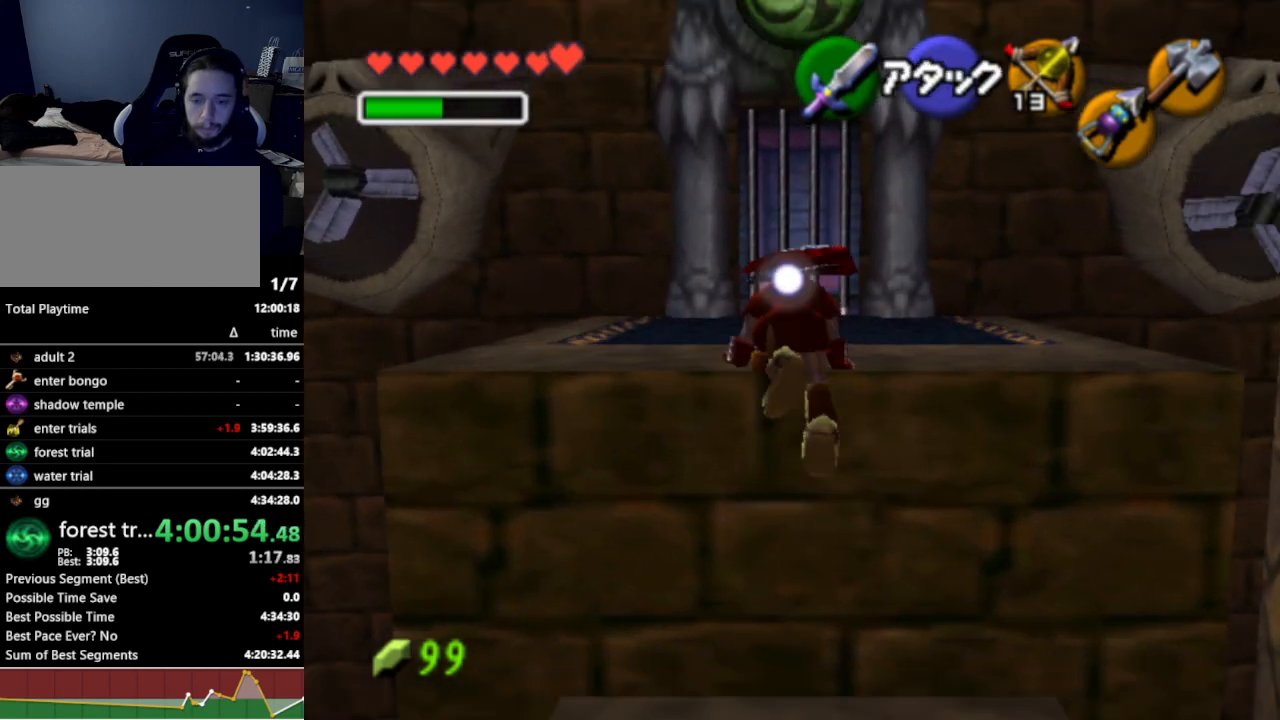
Gameplay with a controller (Nintendo layout); each line is a JSON object with the inputs held at the frame after it. "events" lists button and stick changes between this image and that frame as [ms after this image, input, new state], when the widget could be followed in between. Not read: L3 R3.
{"buttons": [], "left_stick": "center", "right_stick": "center", "events": []}
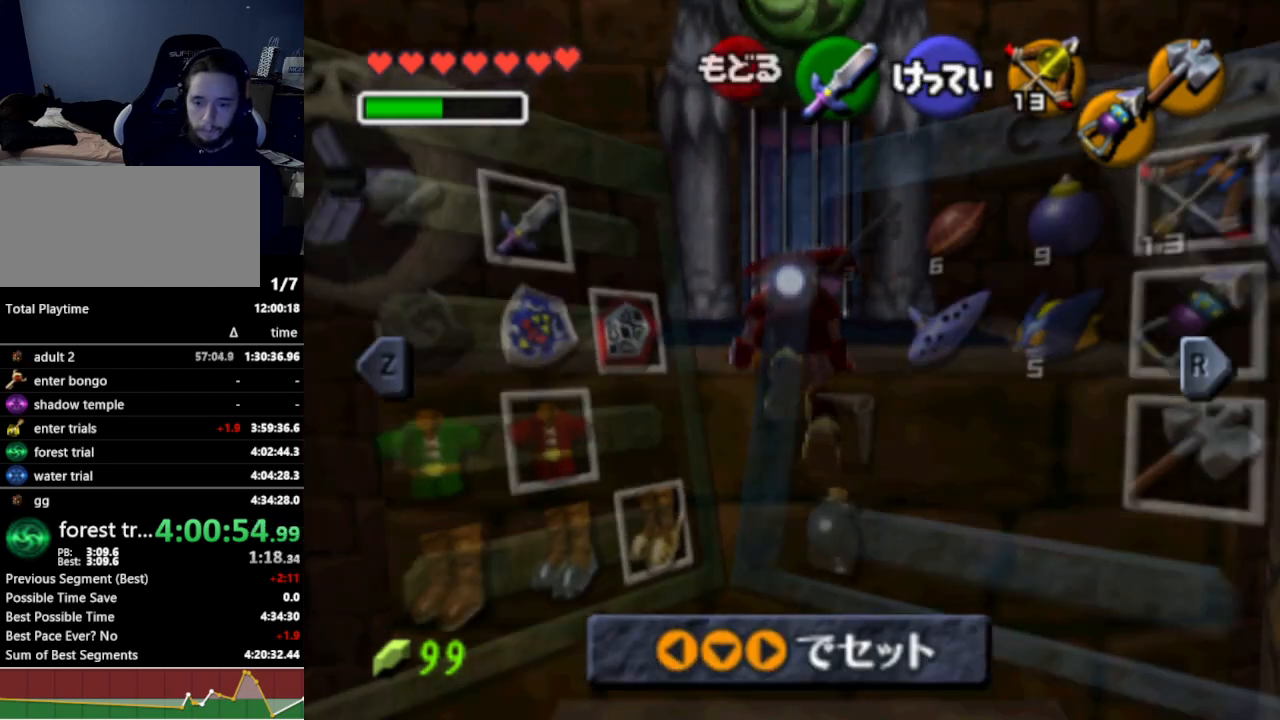
{"buttons": [], "left_stick": "center", "right_stick": "center", "events": []}
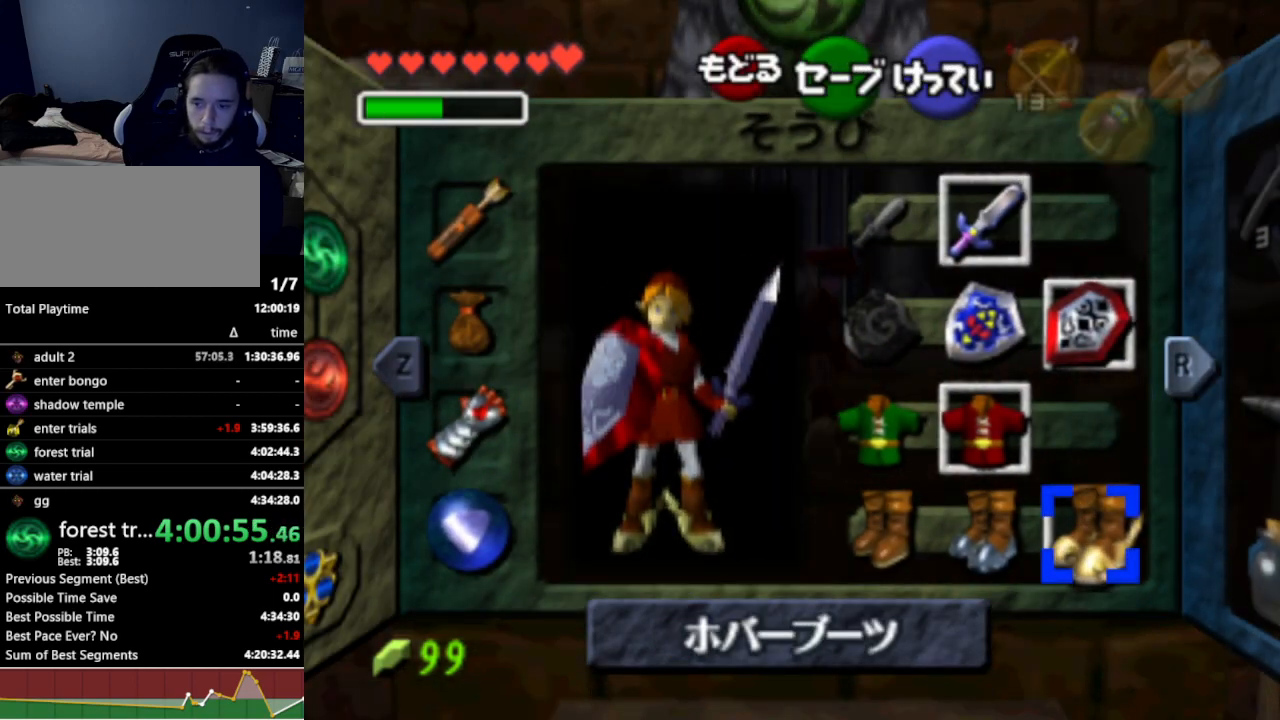
{"buttons": ["A"], "left_stick": "center", "right_stick": "center", "events": [[200, "left_stick", "left"], [333, "left_stick", "center"], [400, "left_stick", "left"], [467, "A", "down"], [500, "left_stick", "center"]]}
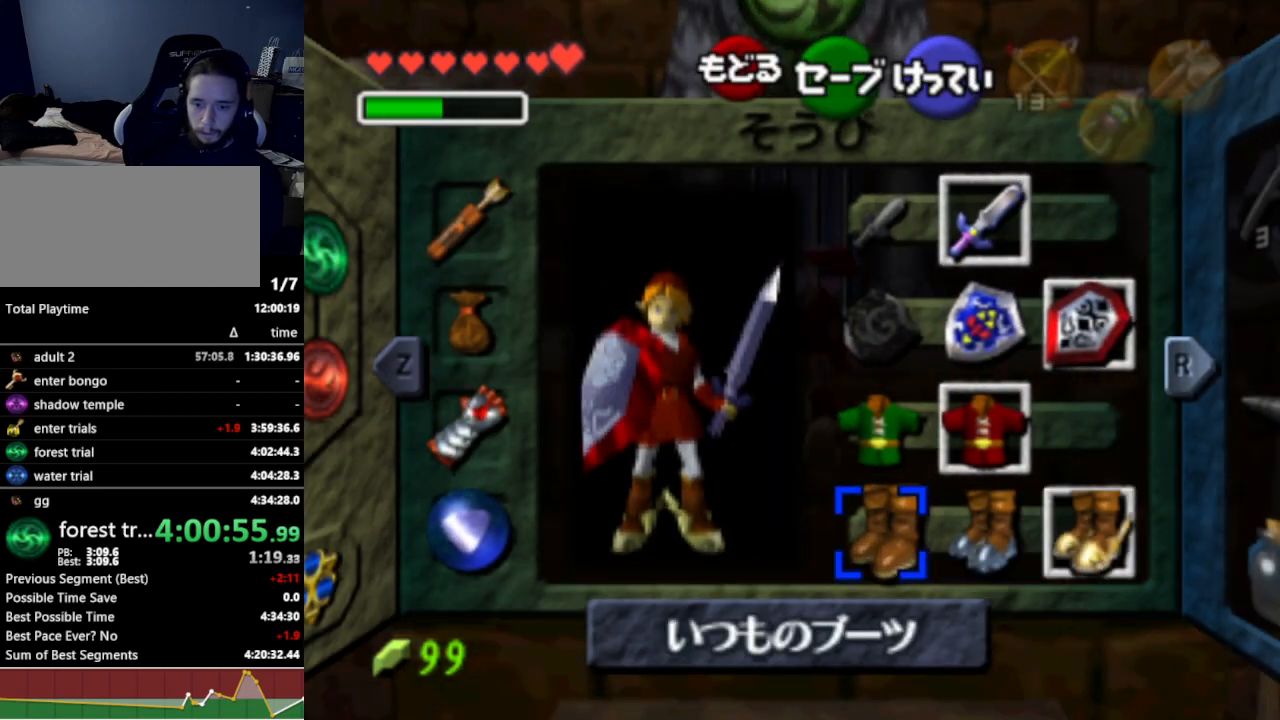
{"buttons": ["R1"], "left_stick": "center", "right_stick": "center", "events": [[67, "A", "up"], [400, "R1", "down"]]}
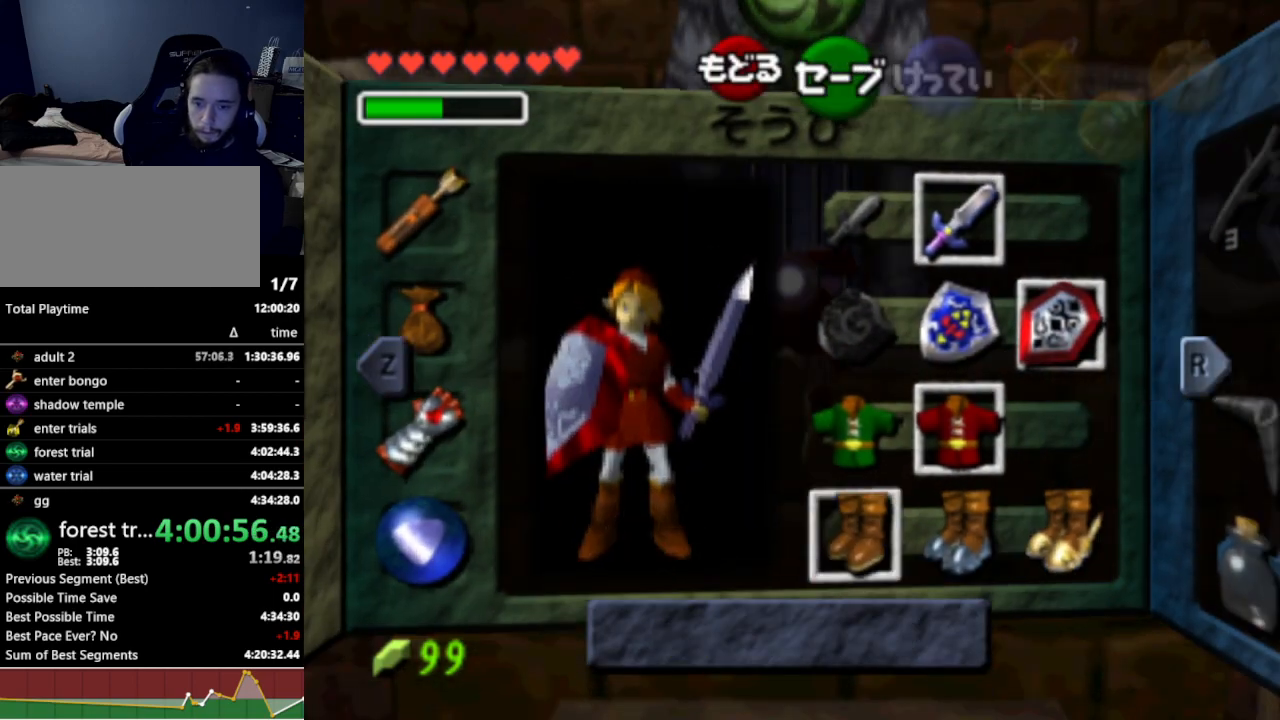
{"buttons": [], "left_stick": "right", "right_stick": "center", "events": [[67, "R1", "up"], [500, "left_stick", "right"]]}
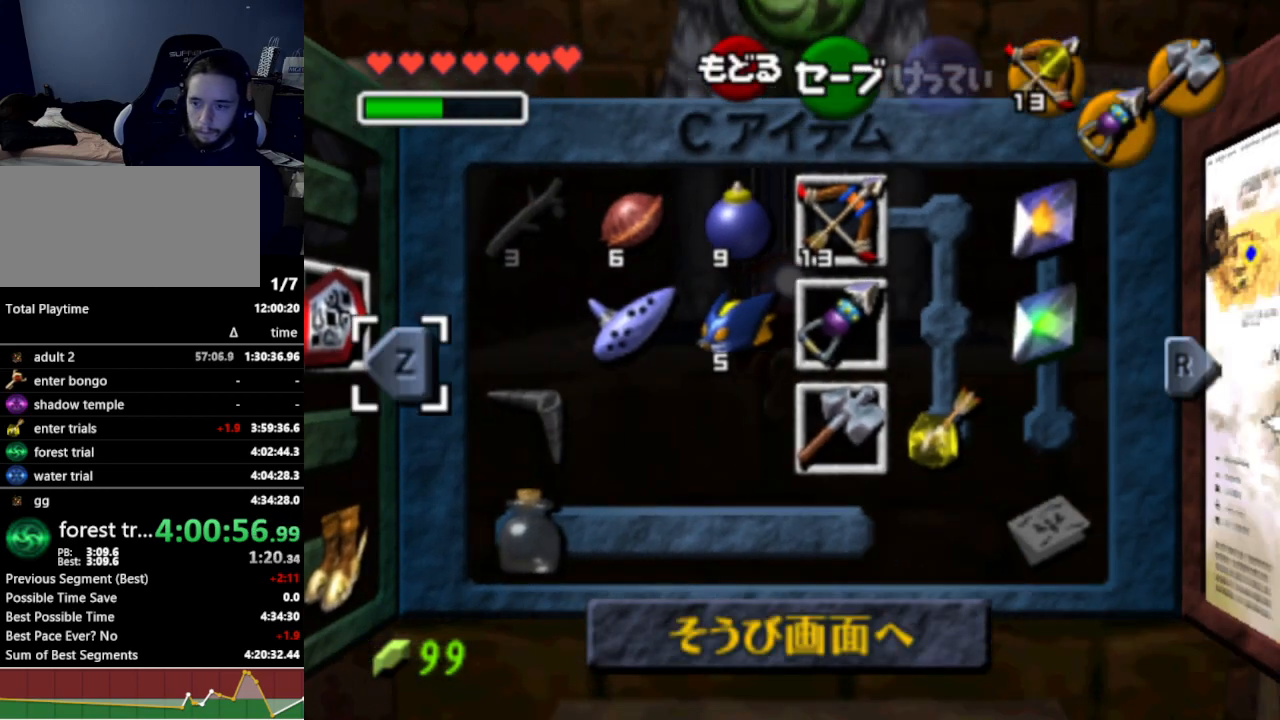
{"buttons": [], "left_stick": "center", "right_stick": "center", "events": [[100, "left_stick", "down"], [433, "left_stick", "center"]]}
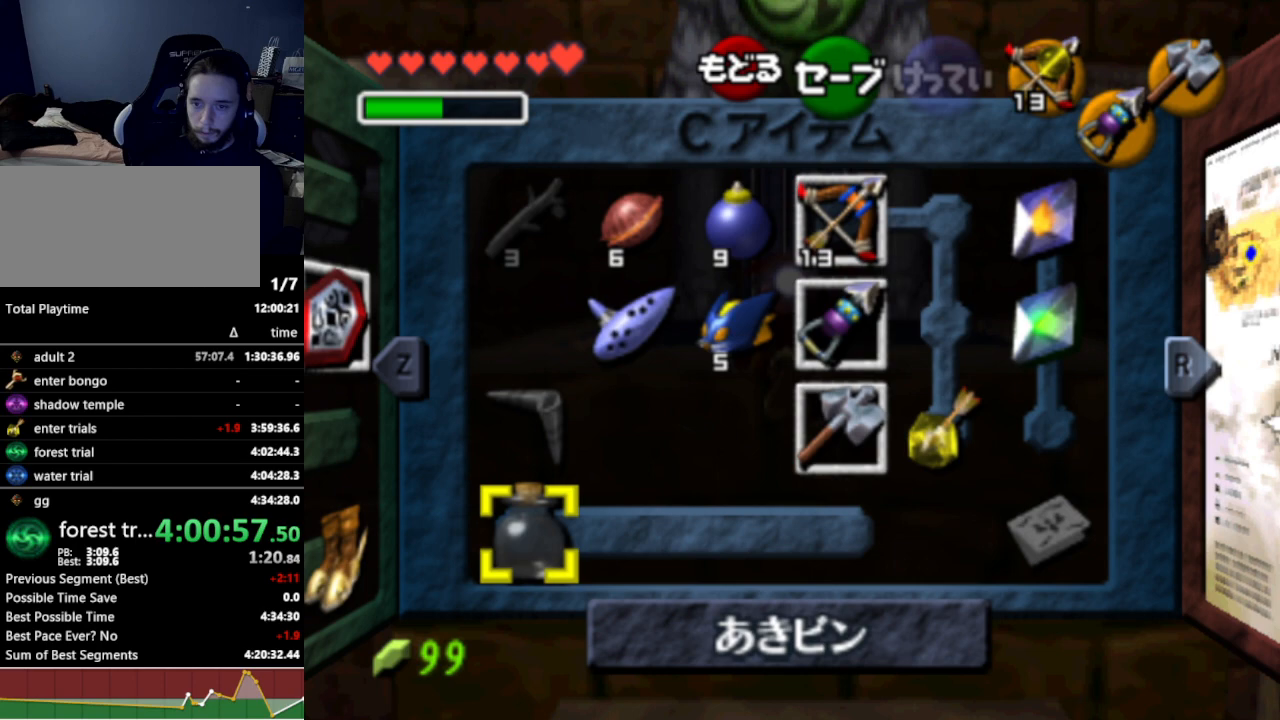
{"buttons": [], "left_stick": "center", "right_stick": "center", "events": [[133, "Y", "down"], [200, "Y", "up"]]}
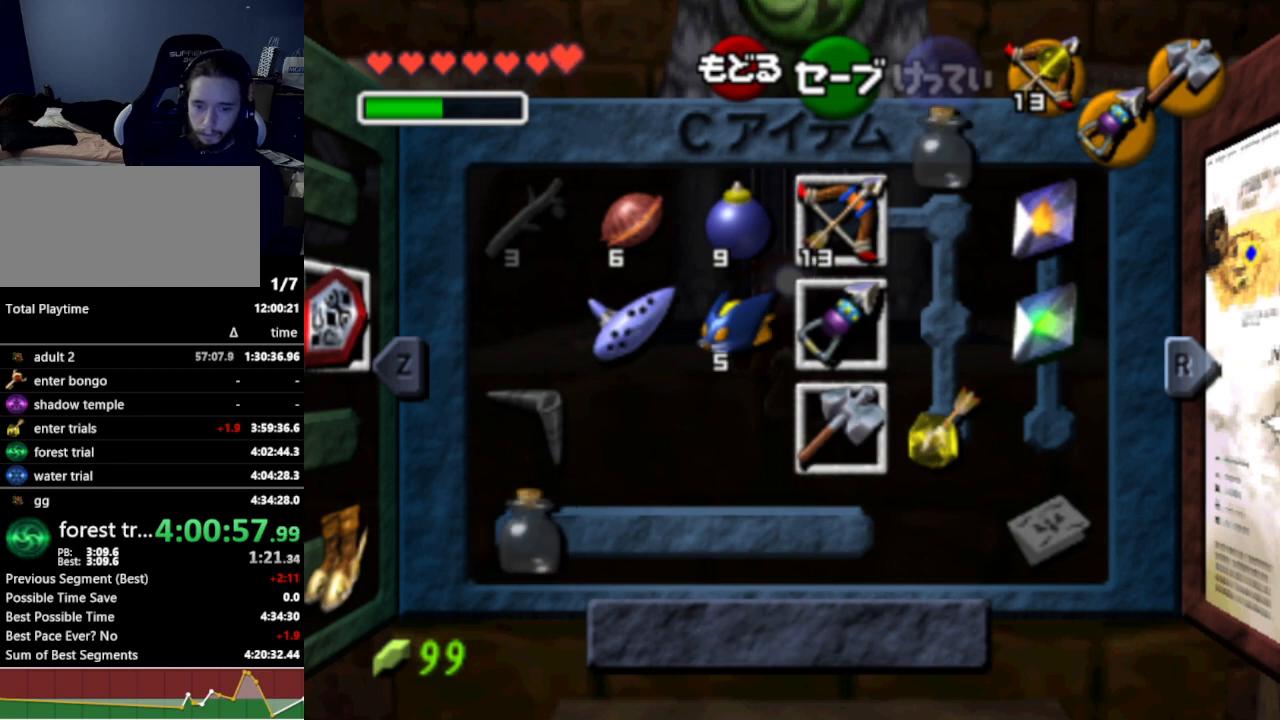
{"buttons": ["Z"], "left_stick": "center", "right_stick": "center", "events": [[400, "Z", "down"]]}
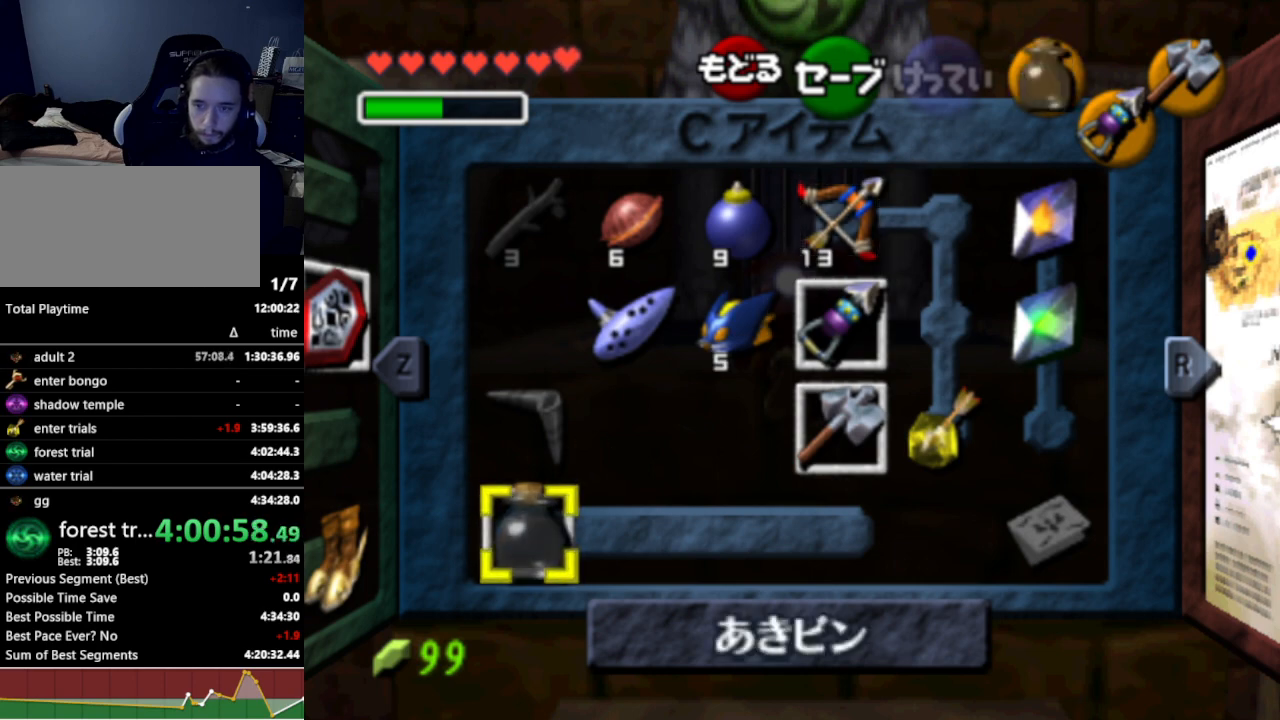
{"buttons": [], "left_stick": "center", "right_stick": "center", "events": [[33, "Z", "up"]]}
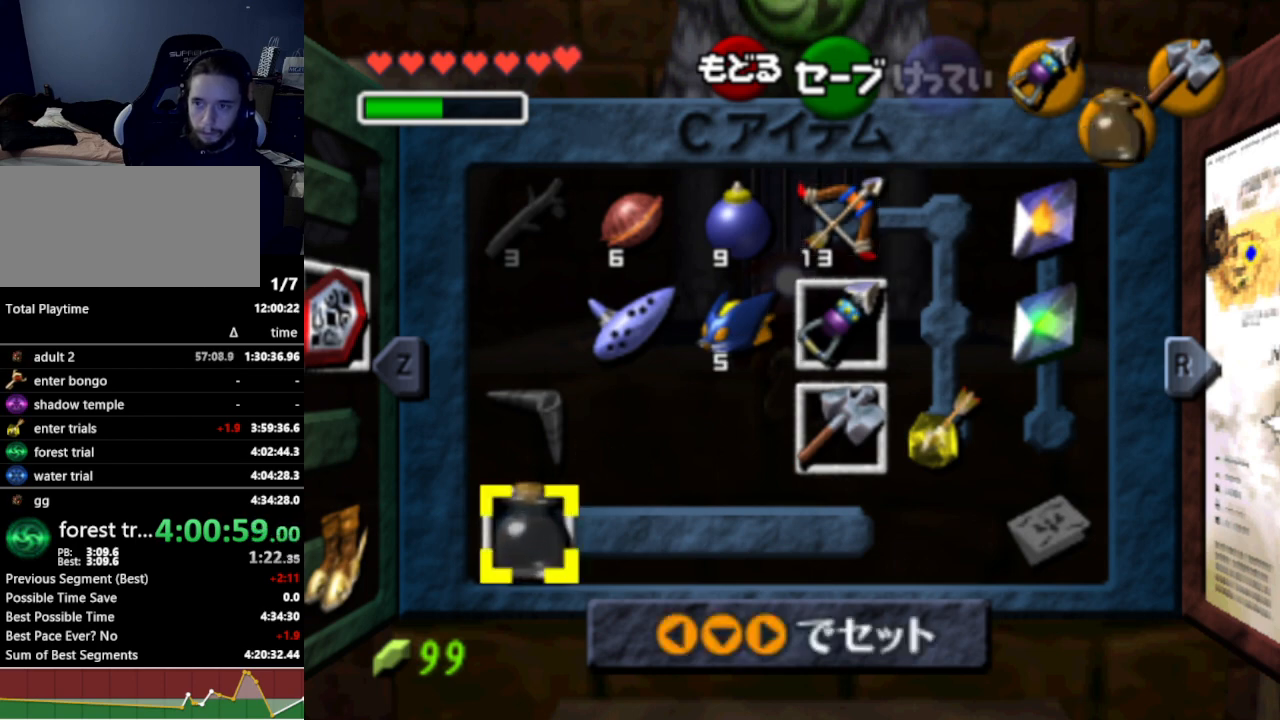
{"buttons": [], "left_stick": "right", "right_stick": "center", "events": [[300, "left_stick", "up"], [433, "left_stick", "right"]]}
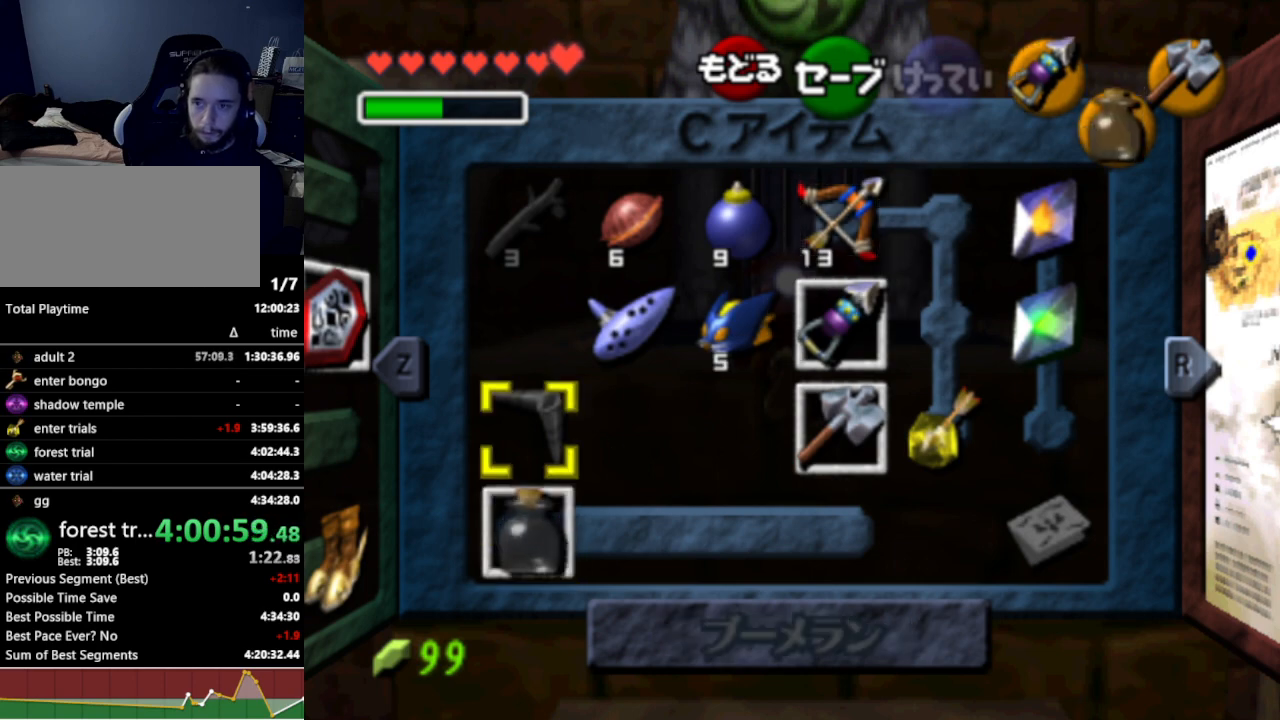
{"buttons": [], "left_stick": "center", "right_stick": "center", "events": [[200, "left_stick", "center"]]}
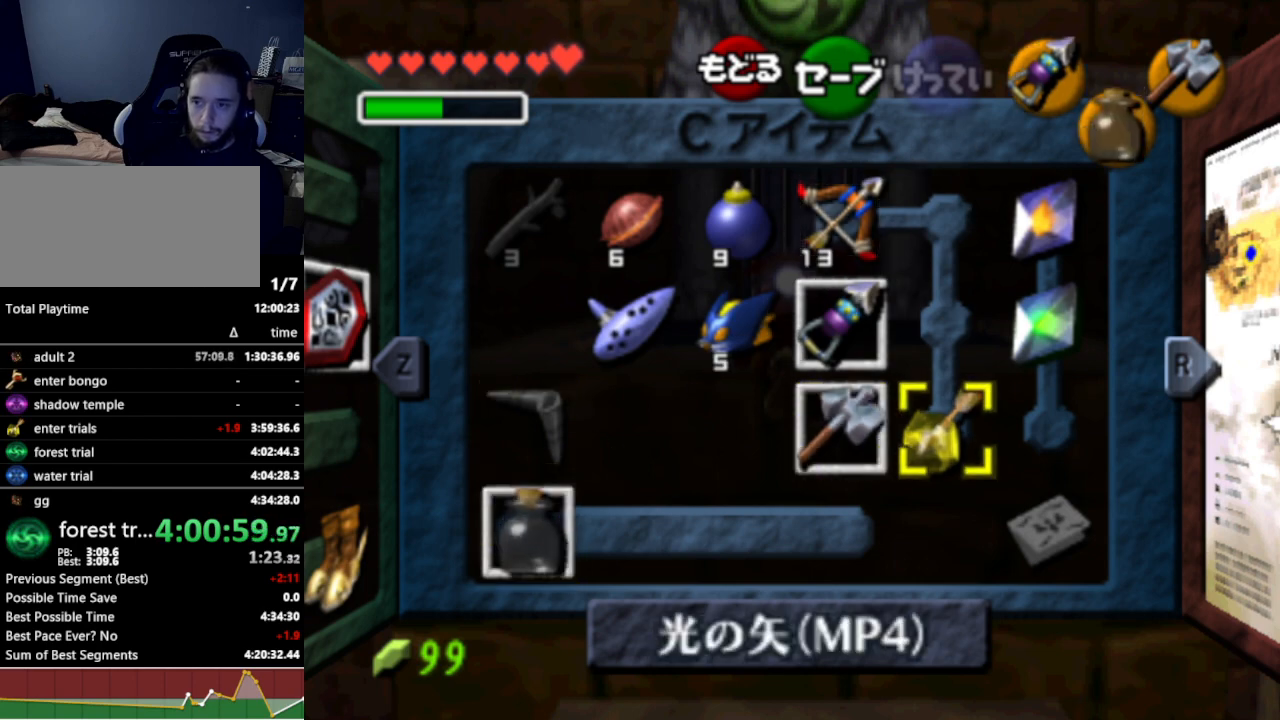
{"buttons": [], "left_stick": "center", "right_stick": "center", "events": [[300, "Y", "down"], [400, "Y", "up"]]}
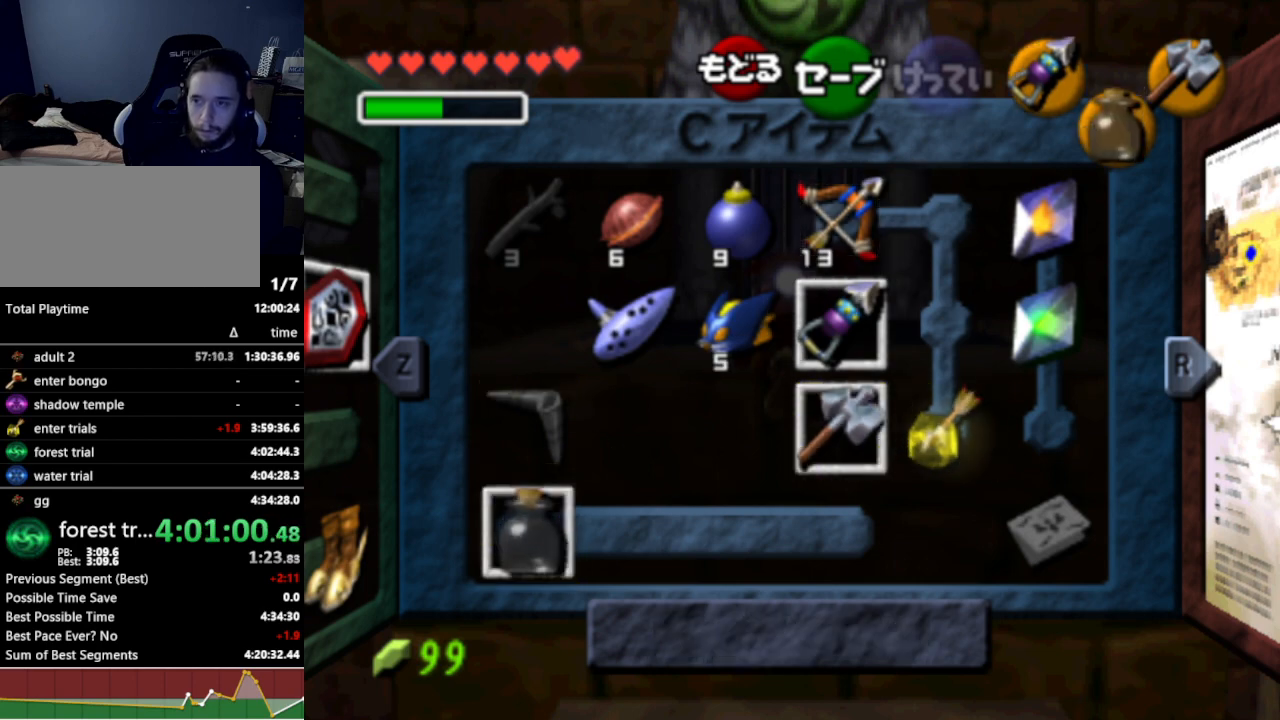
{"buttons": [], "left_stick": "center", "right_stick": "center", "events": []}
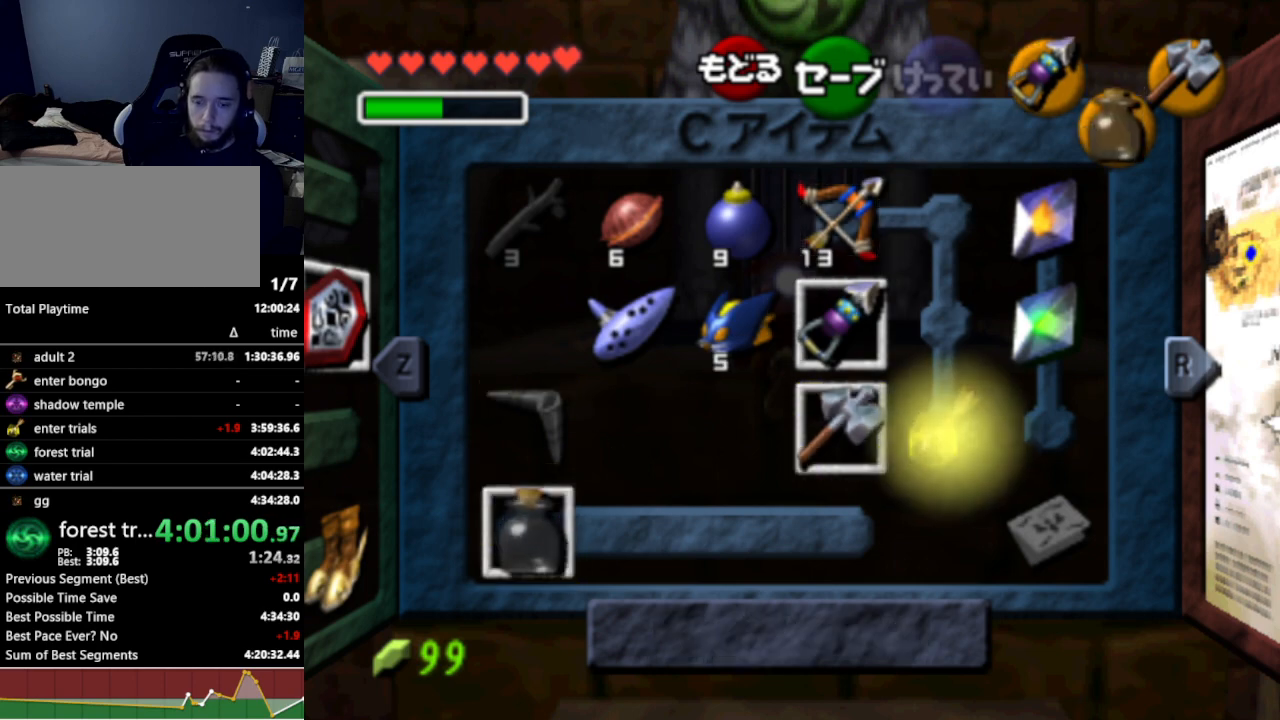
{"buttons": [], "left_stick": "center", "right_stick": "center", "events": []}
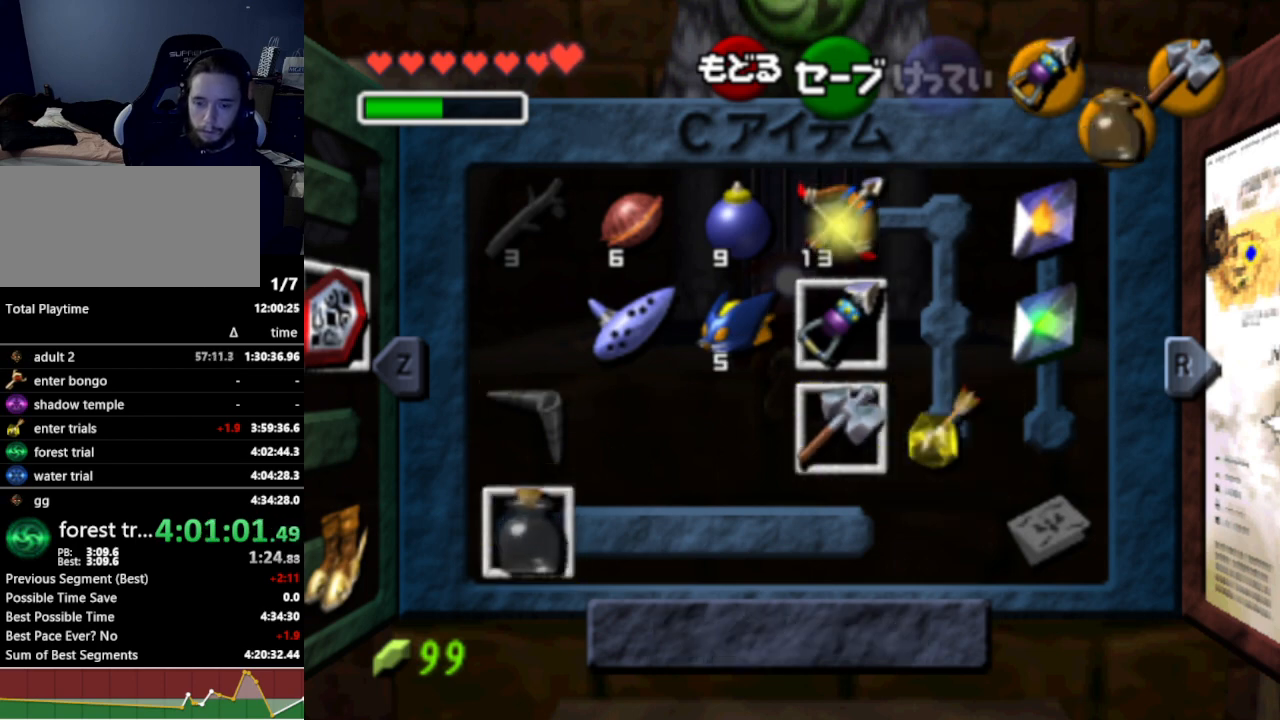
{"buttons": [], "left_stick": "center", "right_stick": "center", "events": []}
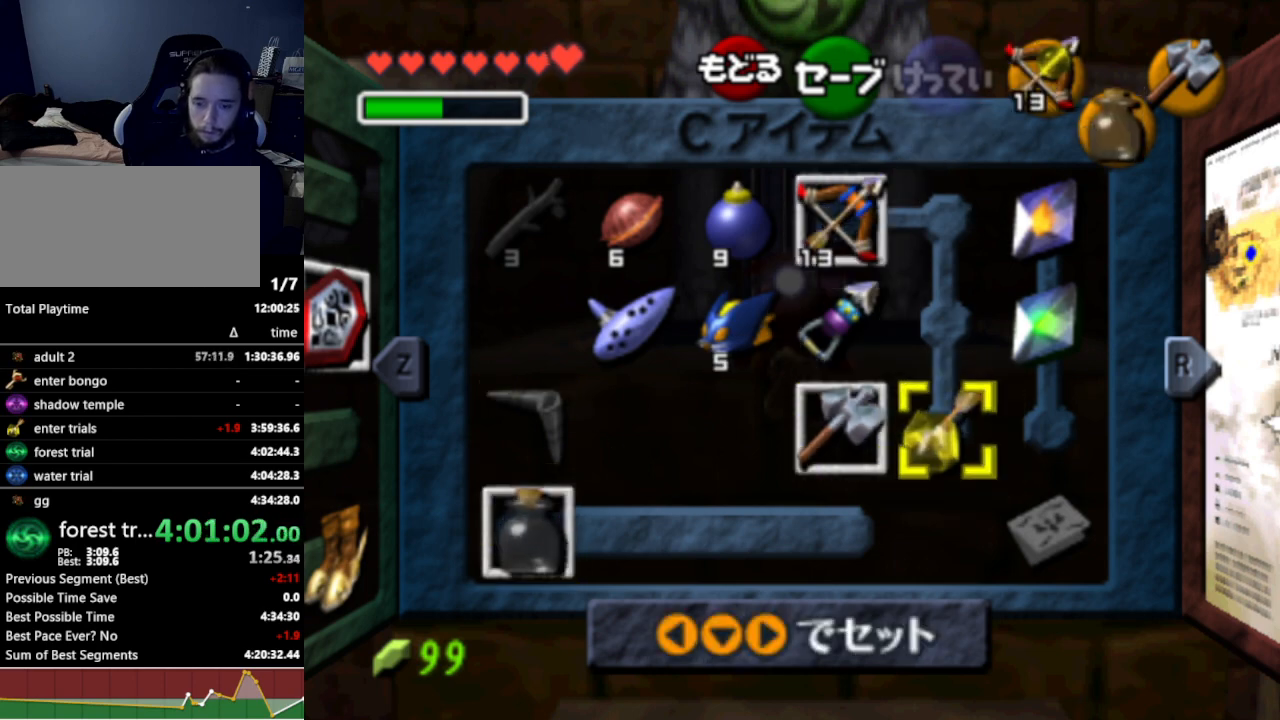
{"buttons": [], "left_stick": "center", "right_stick": "center", "events": [[100, "START", "down"], [167, "START", "up"]]}
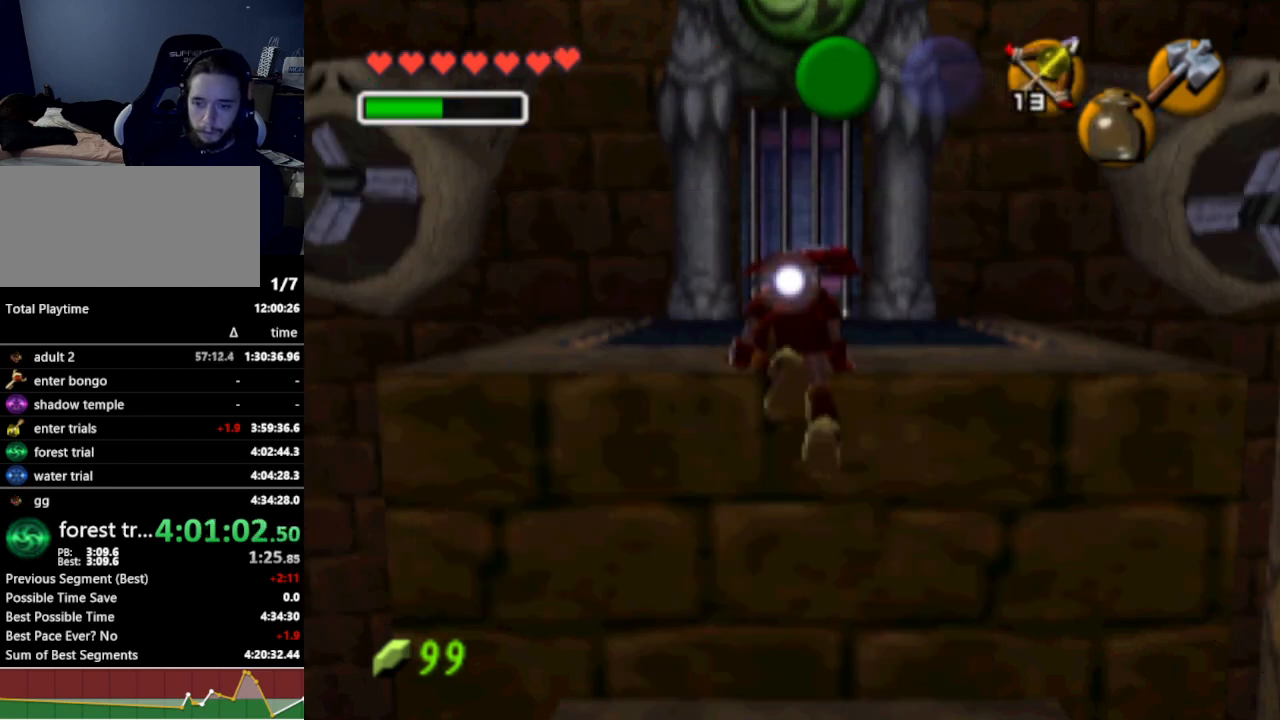
{"buttons": ["L1"], "left_stick": "up-right", "right_stick": "center", "events": [[200, "L1", "down"], [200, "left_stick", "up-right"]]}
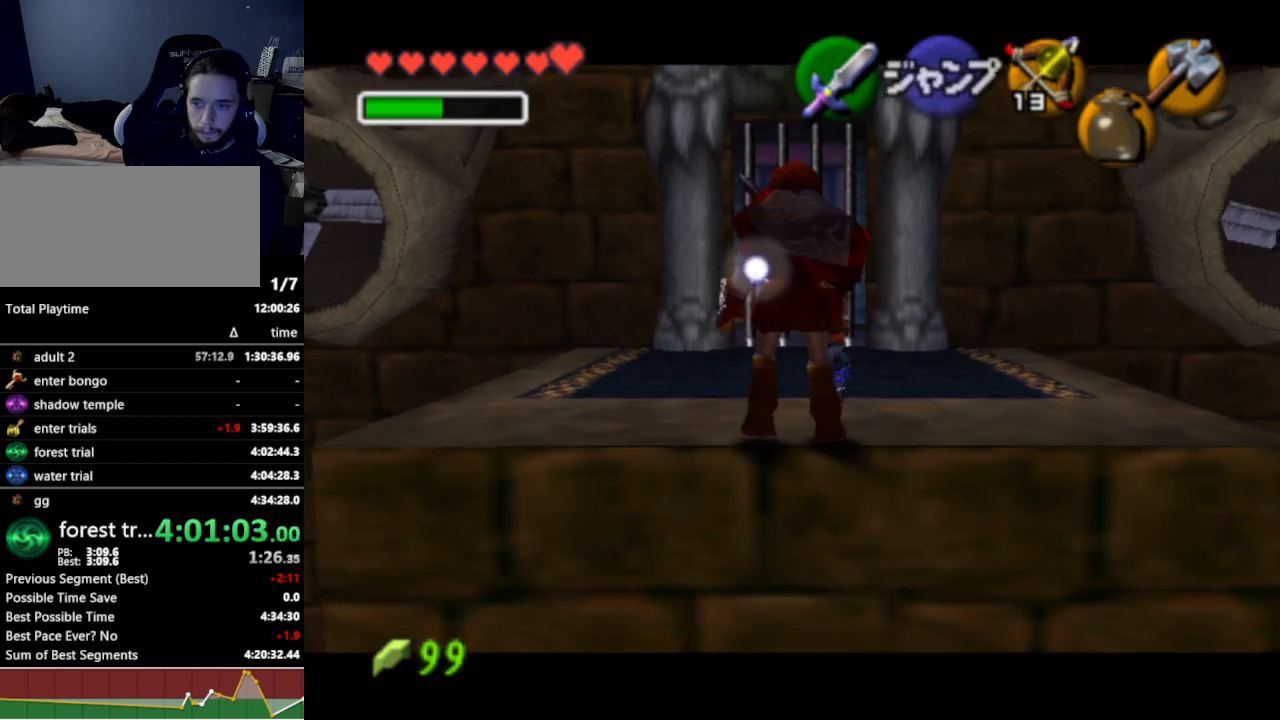
{"buttons": ["L1"], "left_stick": "right", "right_stick": "center", "events": [[500, "left_stick", "right"]]}
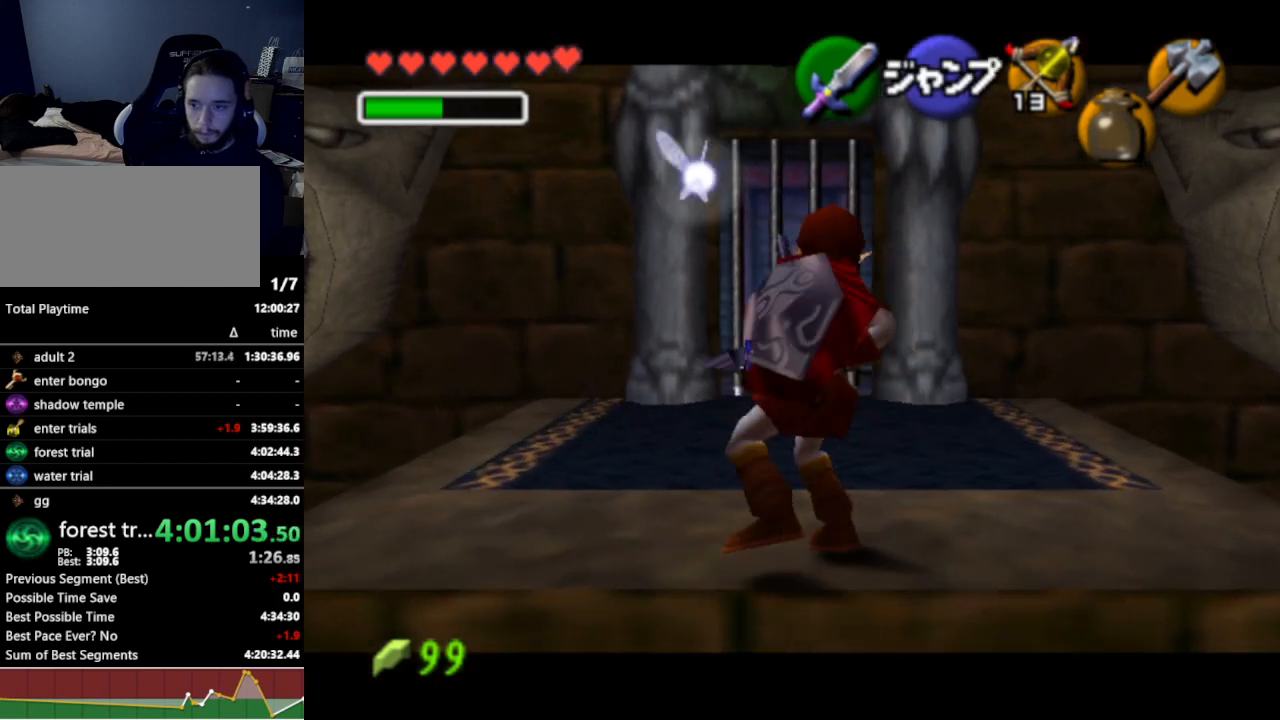
{"buttons": ["A", "L1"], "left_stick": "right", "right_stick": "center", "events": [[500, "A", "down"]]}
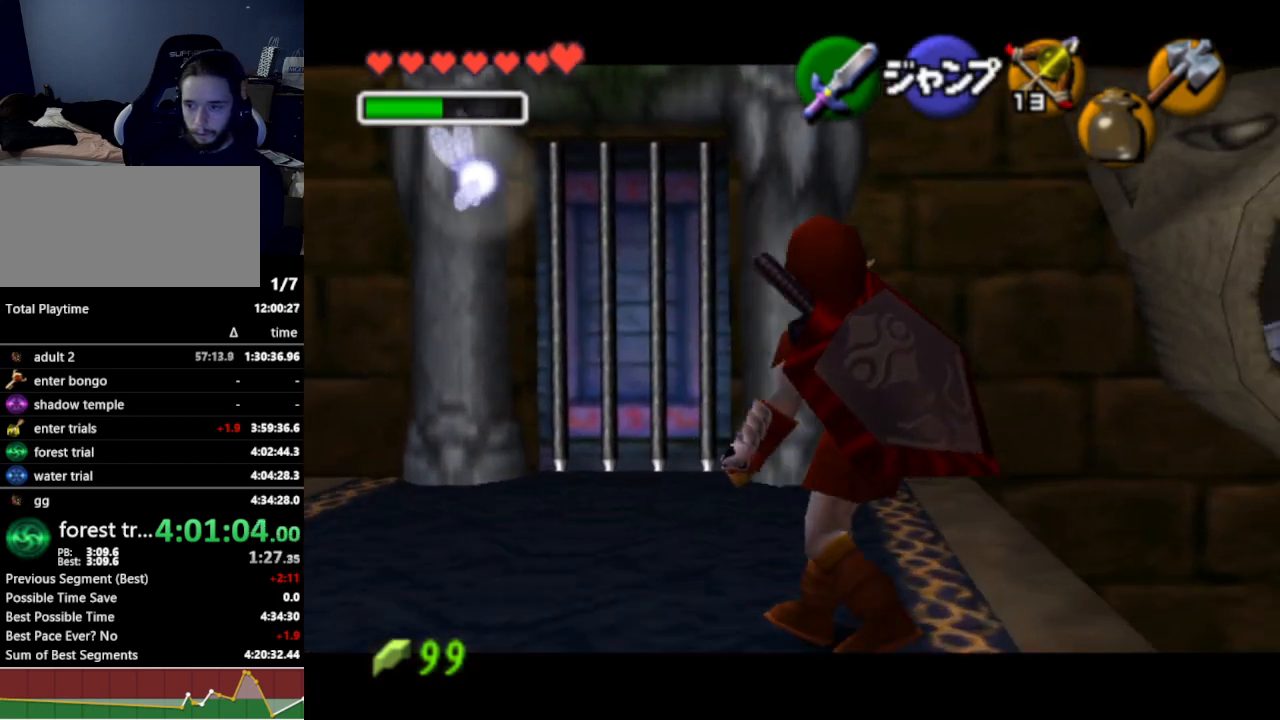
{"buttons": ["L1"], "left_stick": "left", "right_stick": "center", "events": [[67, "A", "up"], [100, "left_stick", "left"], [133, "A", "down"], [200, "A", "up"], [233, "A", "down"], [300, "A", "up"], [333, "A", "down"], [367, "A", "up"], [433, "A", "down"], [467, "A", "up"]]}
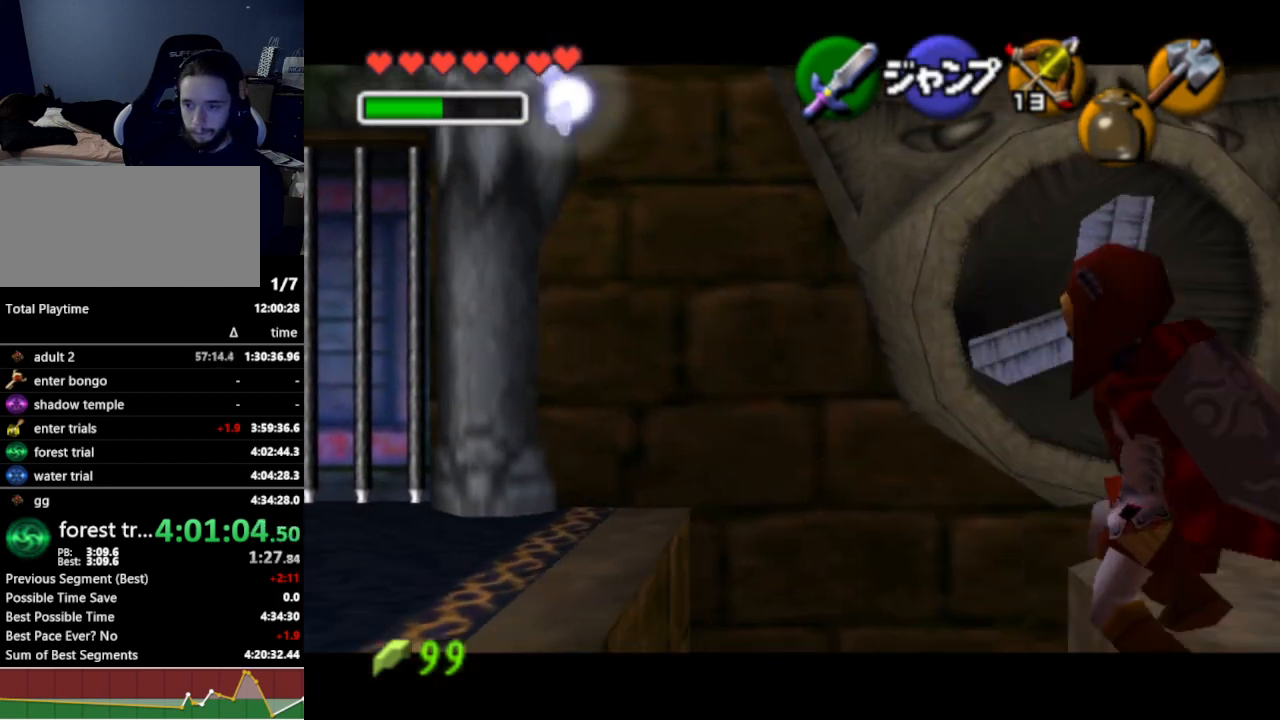
{"buttons": [], "left_stick": "center", "right_stick": "center", "events": [[33, "A", "down"], [67, "A", "up"], [167, "A", "down"], [200, "A", "up"], [233, "A", "down"], [300, "A", "up"], [500, "L1", "up"], [500, "left_stick", "center"]]}
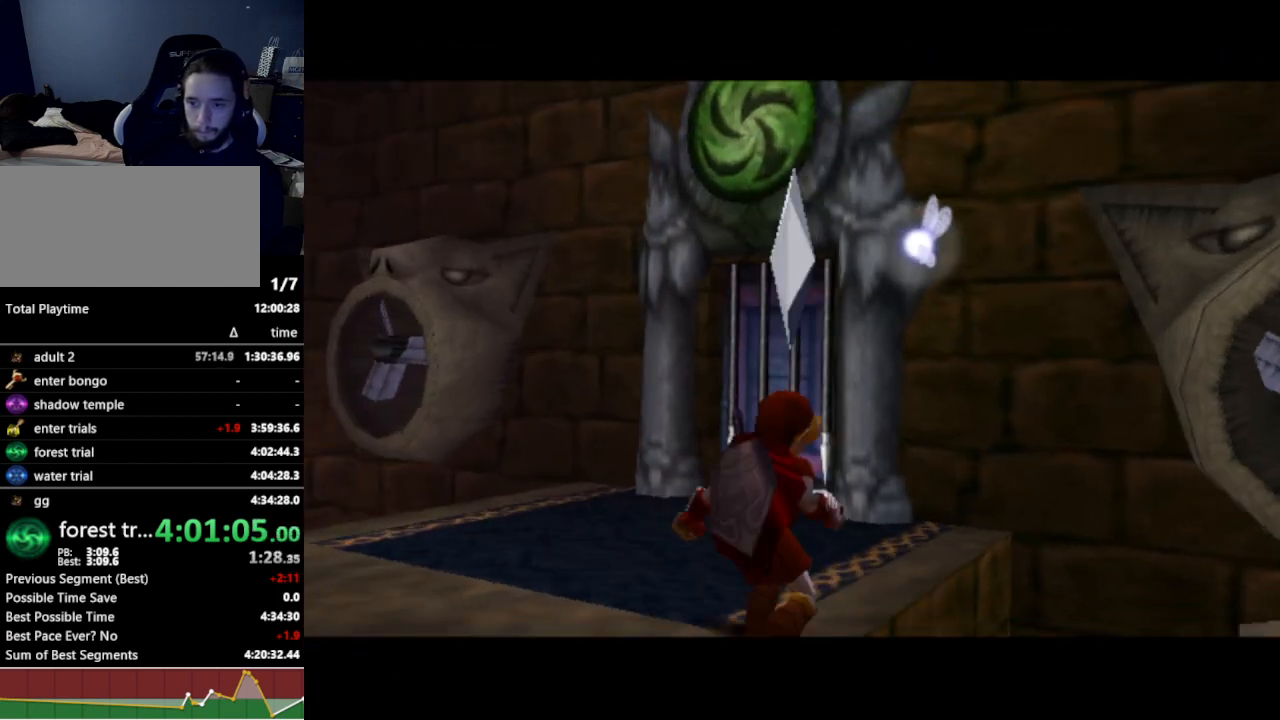
{"buttons": [], "left_stick": "up", "right_stick": "center", "events": [[267, "left_stick", "up"]]}
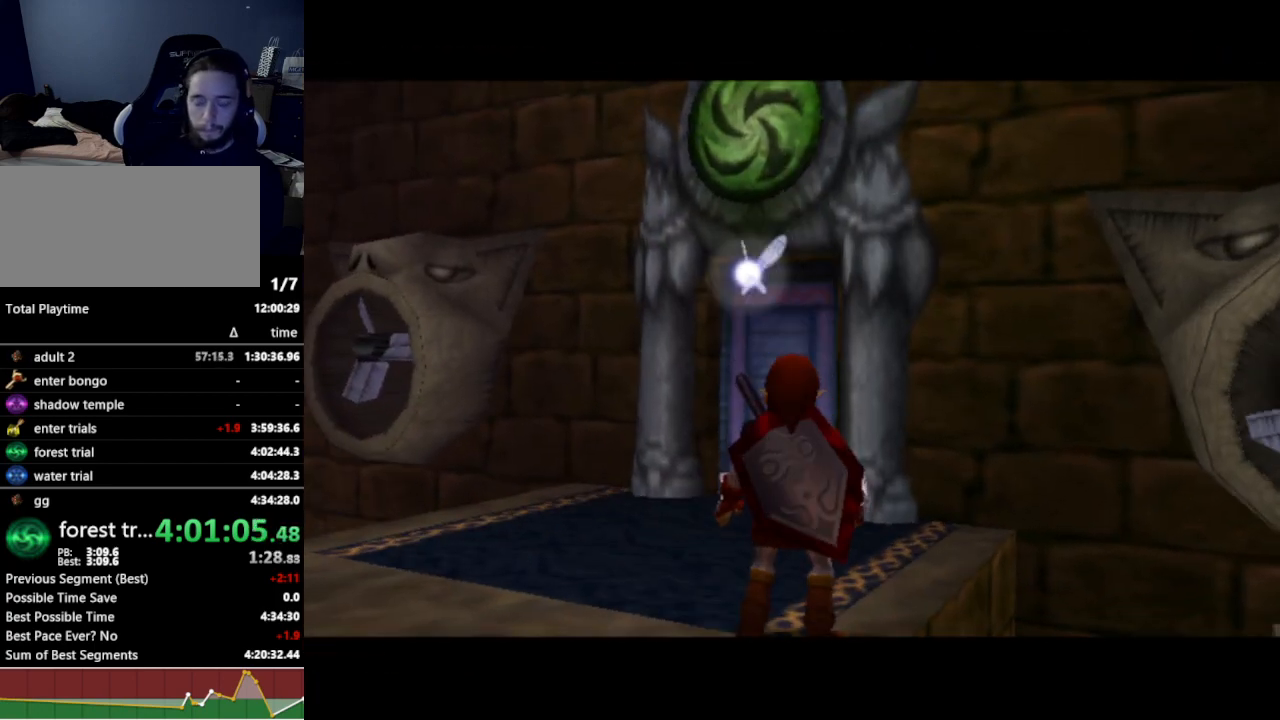
{"buttons": [], "left_stick": "up", "right_stick": "center", "events": []}
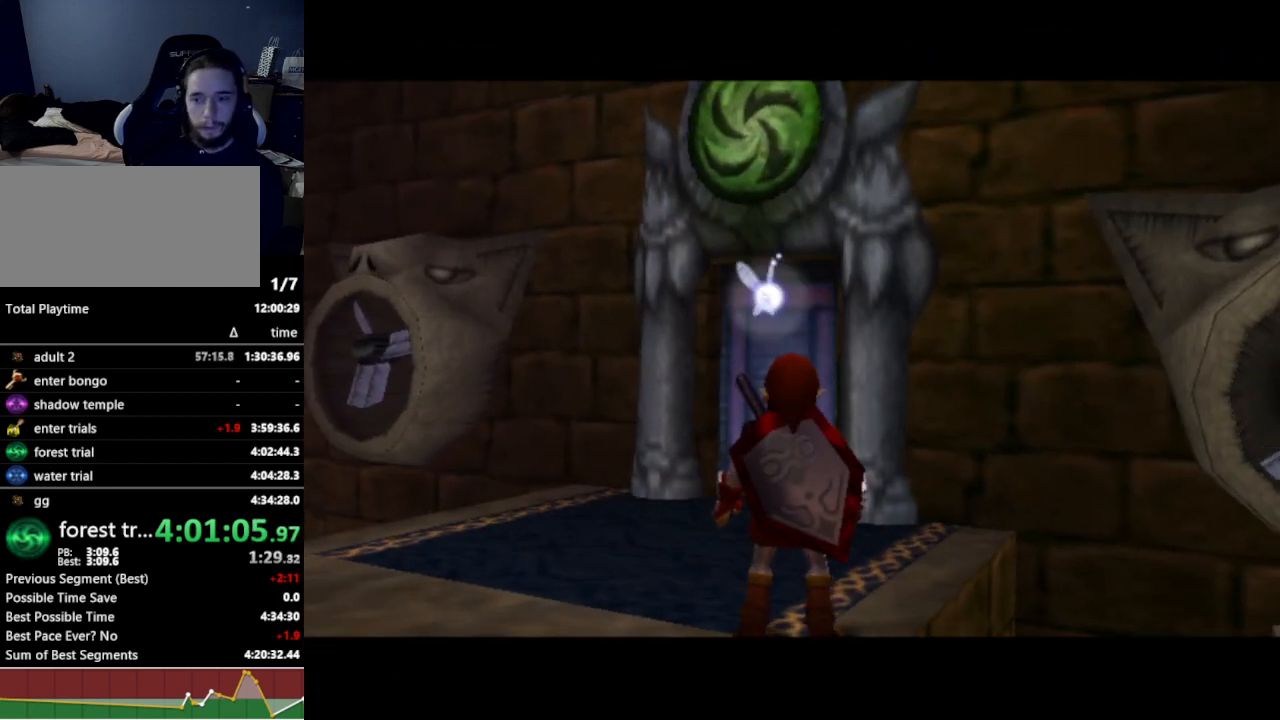
{"buttons": [], "left_stick": "up", "right_stick": "center", "events": []}
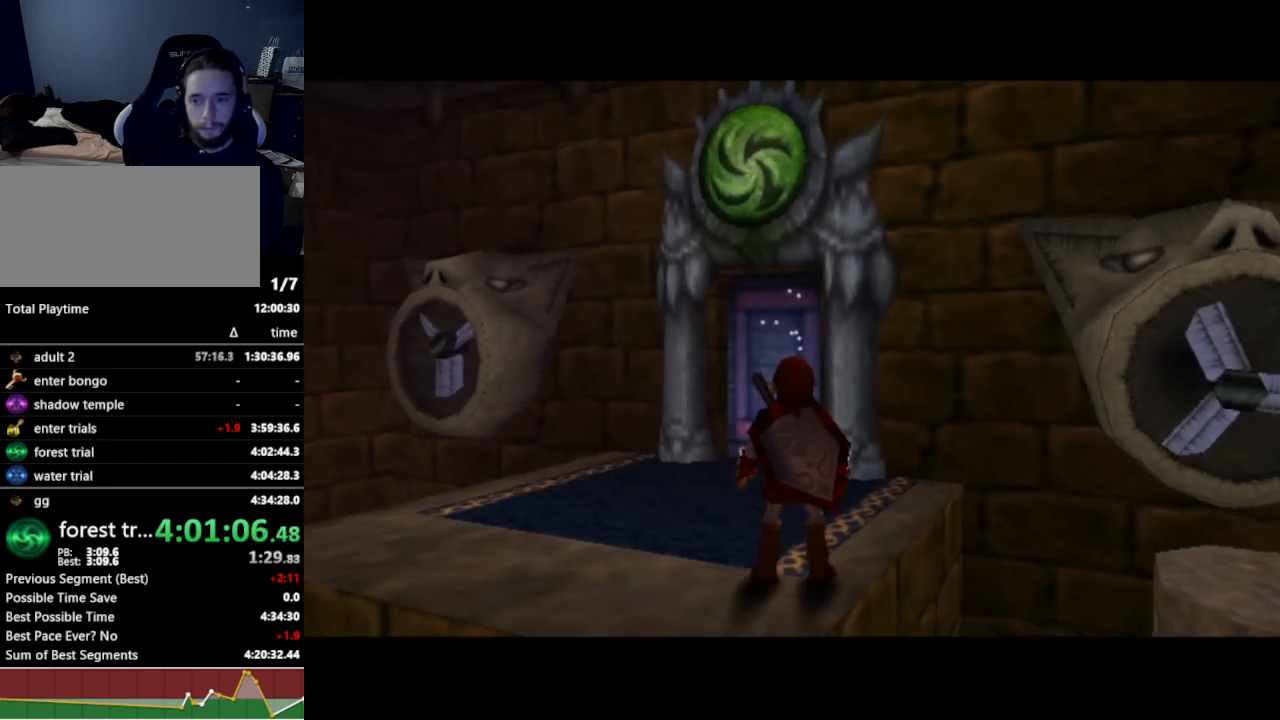
{"buttons": [], "left_stick": "up", "right_stick": "center", "events": [[100, "A", "down"], [133, "A", "up"], [200, "A", "down"], [233, "A", "up"], [300, "A", "down"], [333, "A", "up"]]}
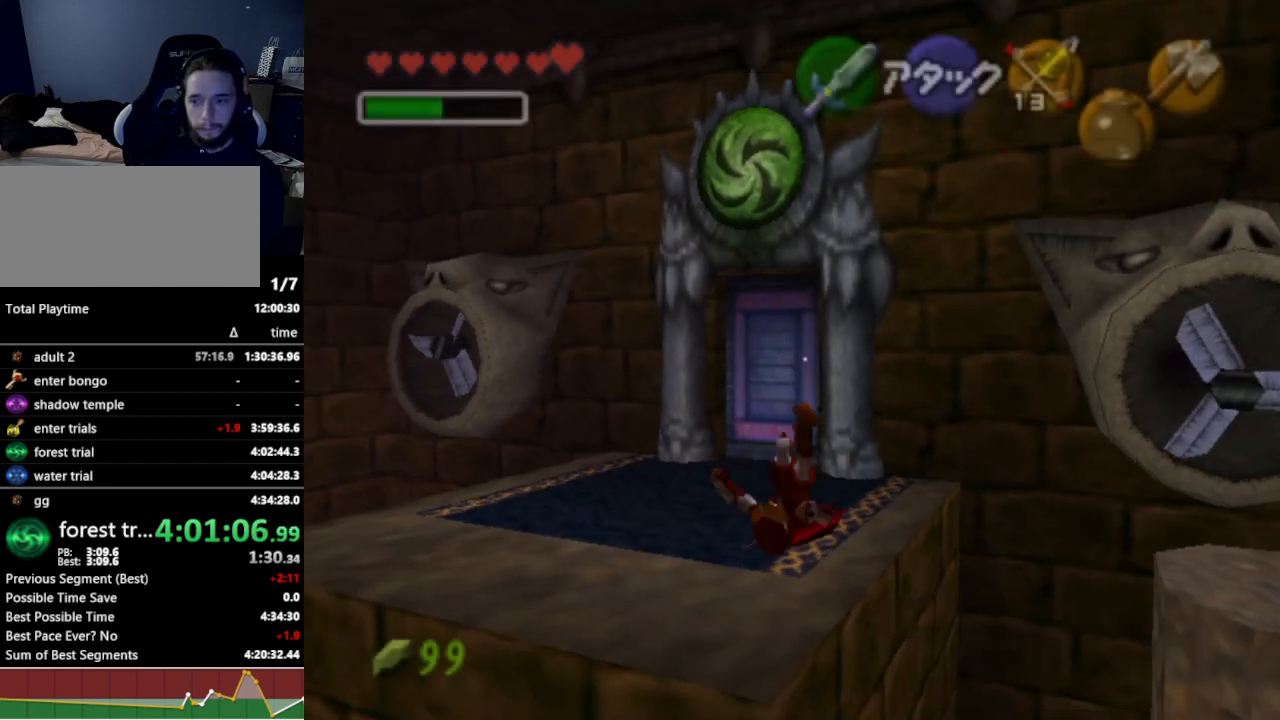
{"buttons": ["A"], "left_stick": "up", "right_stick": "center", "events": [[333, "Y", "down"], [400, "Y", "up"], [500, "A", "down"]]}
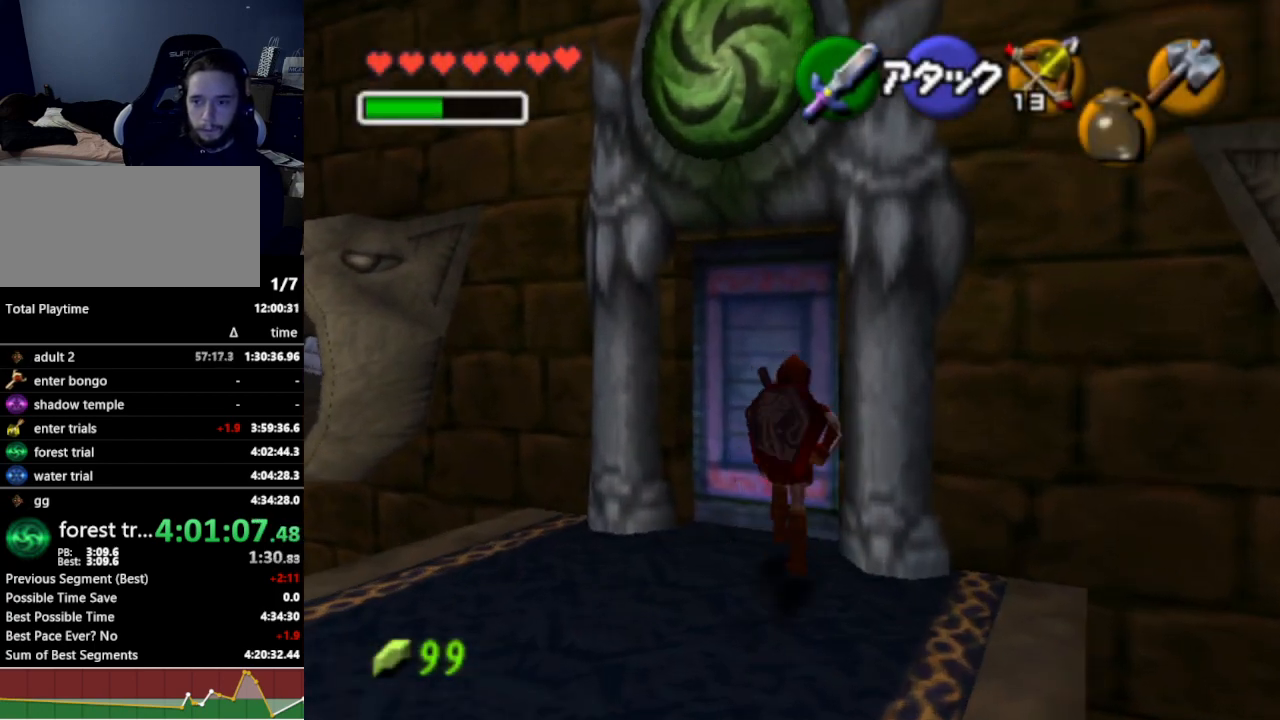
{"buttons": [], "left_stick": "center", "right_stick": "center", "events": [[67, "A", "up"], [67, "left_stick", "center"], [167, "A", "down"], [233, "A", "up"], [300, "A", "down"], [400, "A", "up"]]}